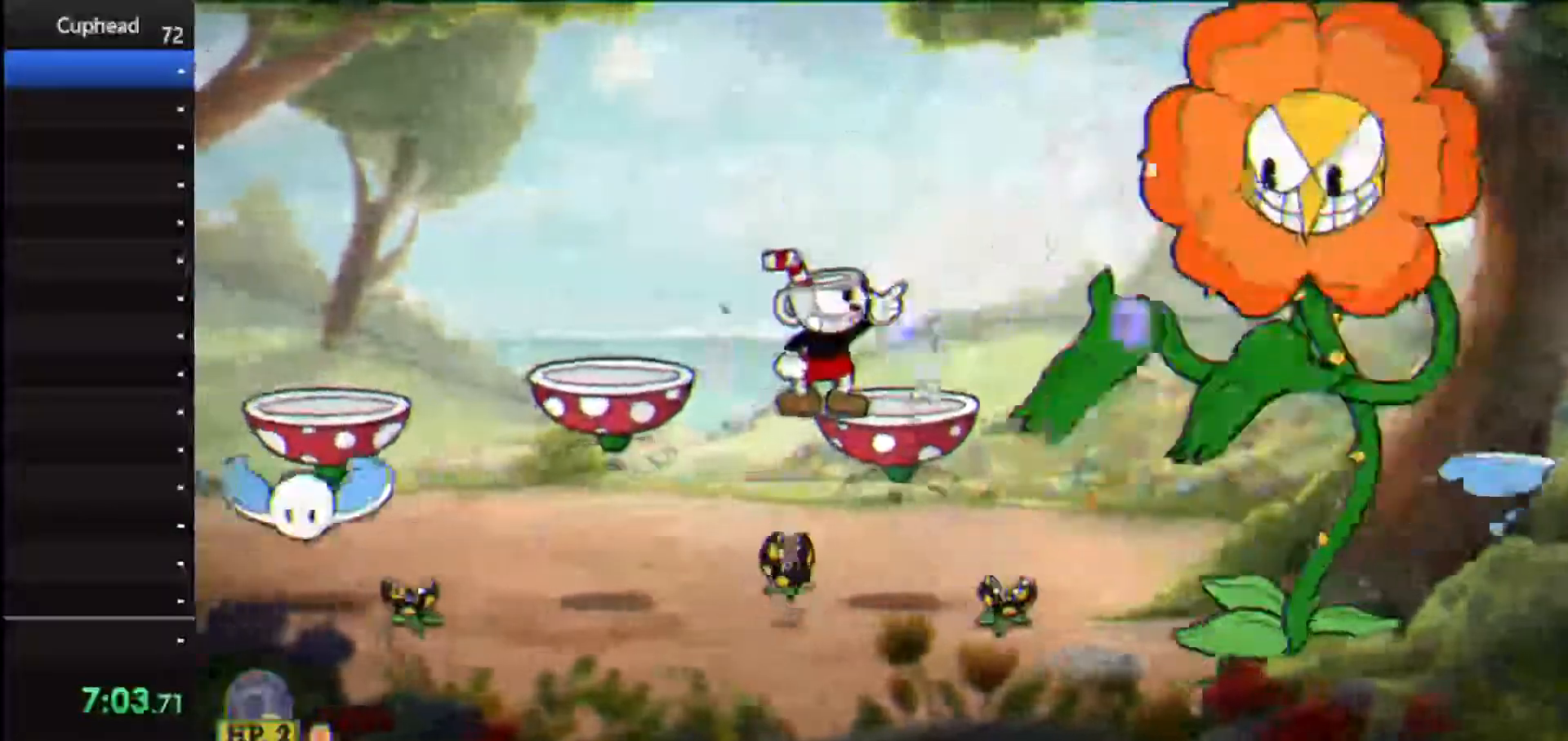
Gameplay with keyboard; each line is a JSON object with the keys held at the frame after it. "events" lists presses ("down") and releases ("up") of "dash", "down", "ex", "jump", "left", "lock", "right", "shoot", "up" and "weapon" between this image and that frame as [ms after this image, input, new state], when the widget could be followed in between. No other keys are recorded. Mouse input is not recorded. Key names are as the overlay labels them; some are game actions (e.g. jump) rather than physical keys.
{"keys": ["right", "shoot", "up"], "events": [[438, "lock", "up"]]}
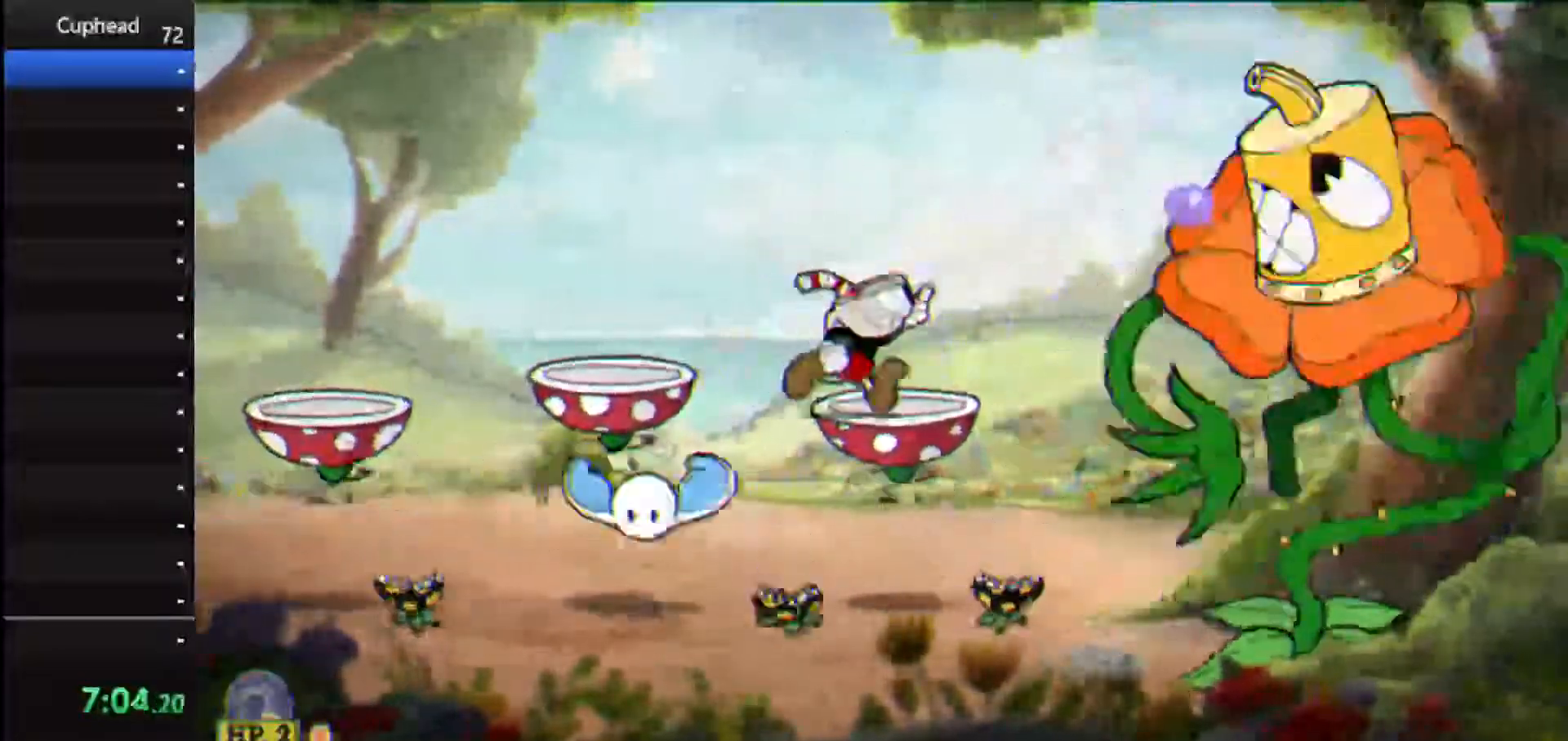
{"keys": ["lock", "right", "shoot", "up"], "events": [[62, "lock", "down"]]}
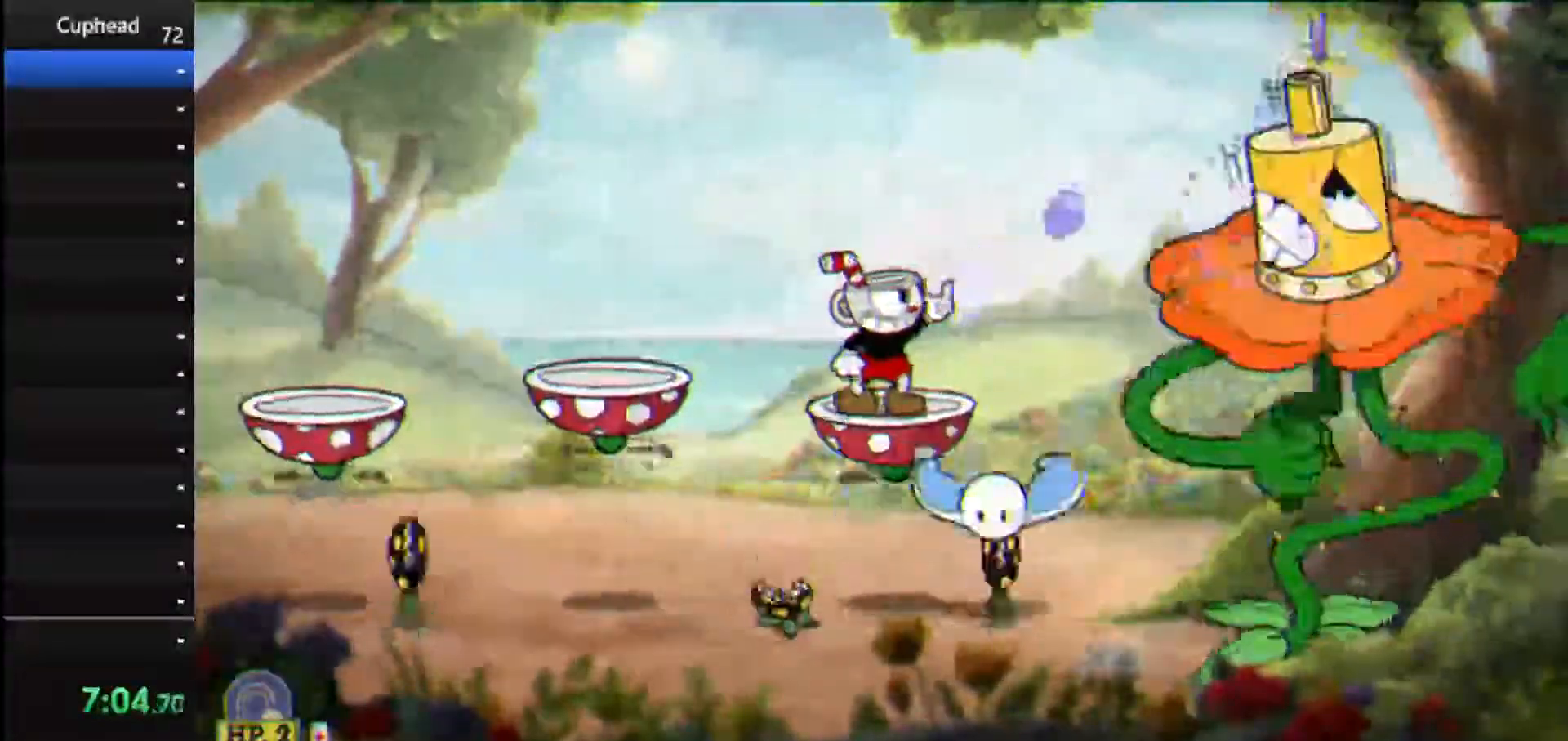
{"keys": ["lock", "right", "shoot", "up"], "events": []}
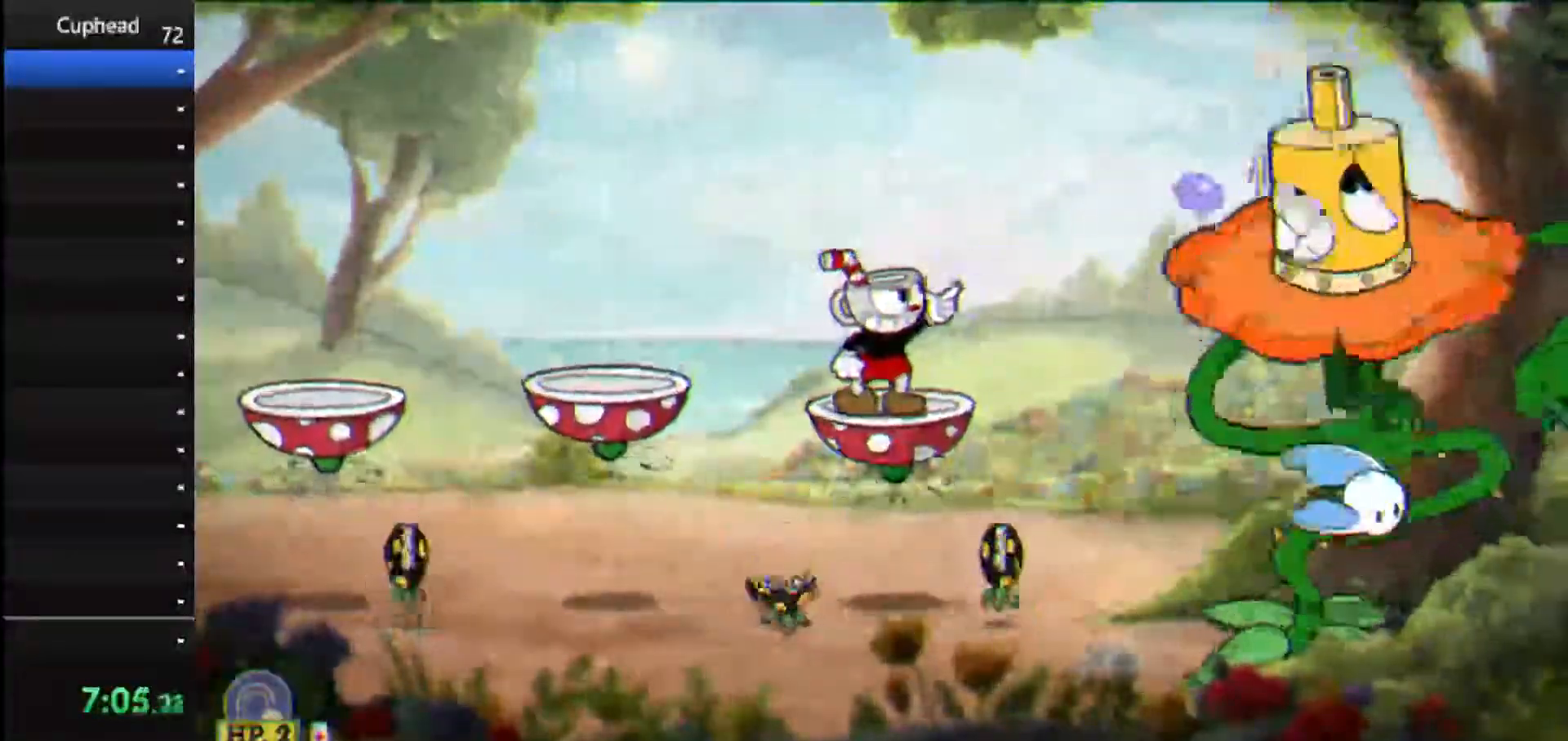
{"keys": ["lock", "right", "shoot", "up"], "events": []}
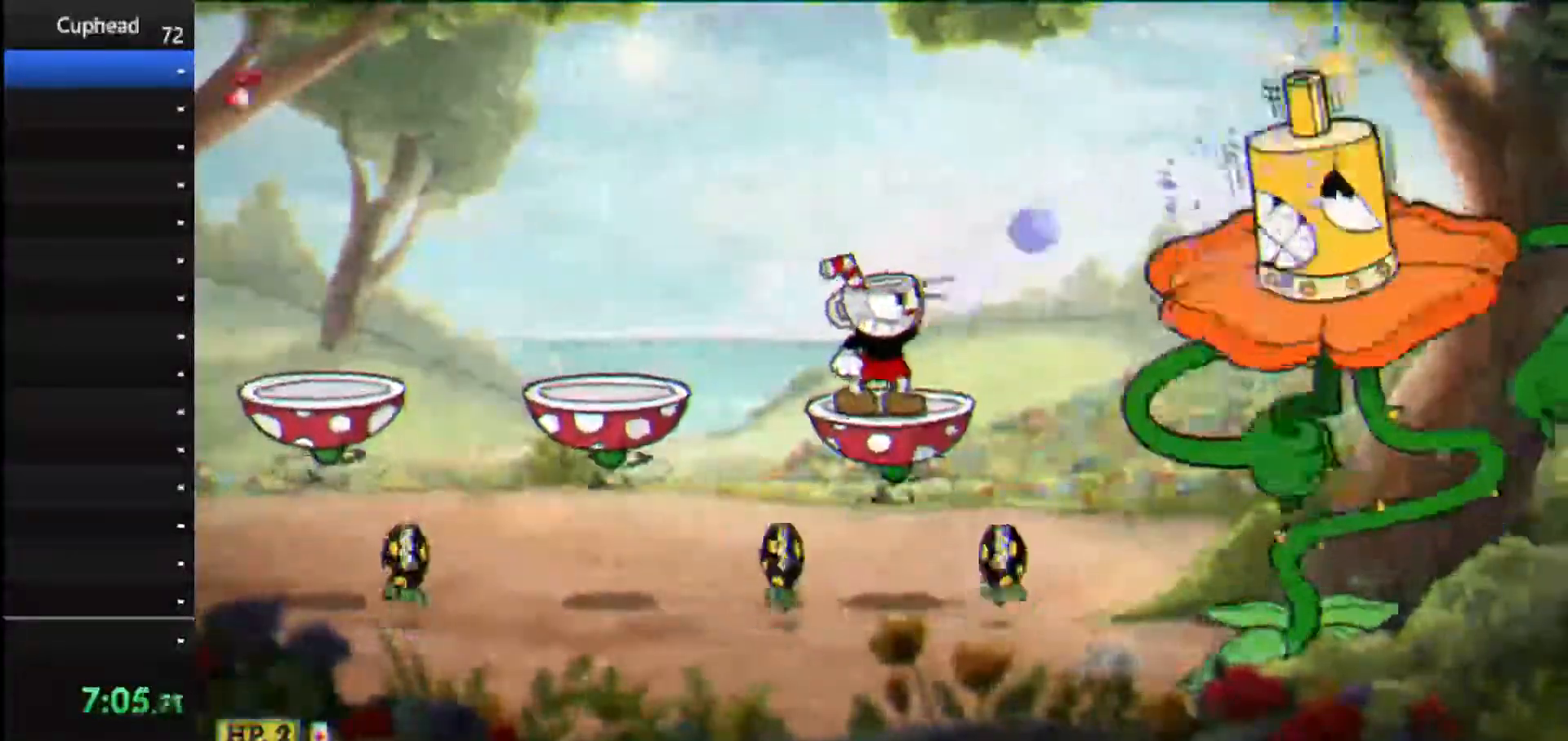
{"keys": ["right", "shoot", "up"], "events": [[21, "ex", "down"], [167, "ex", "up"], [396, "lock", "up"]]}
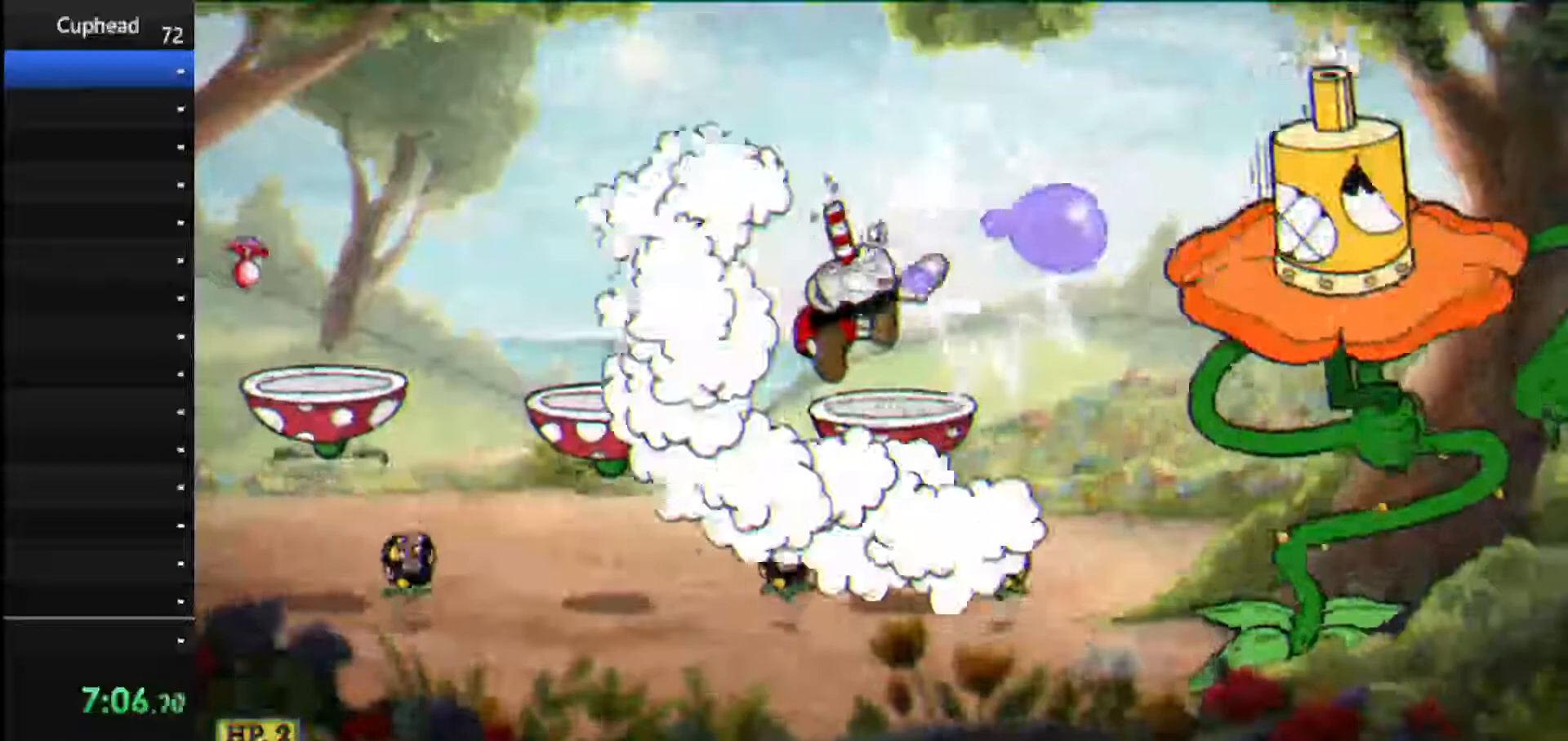
{"keys": ["lock", "right", "shoot", "up"], "events": [[229, "lock", "down"]]}
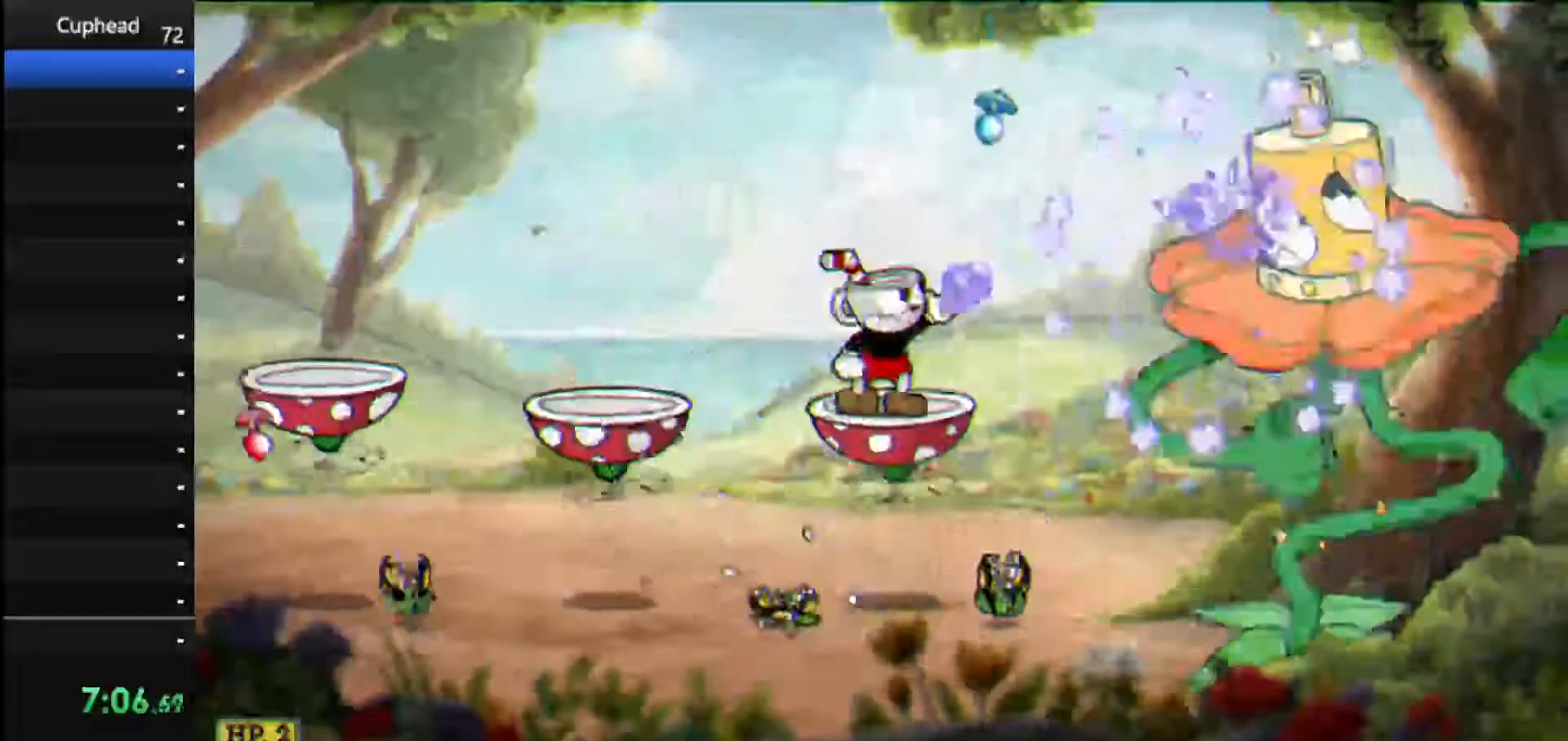
{"keys": ["lock", "right", "shoot", "up"], "events": []}
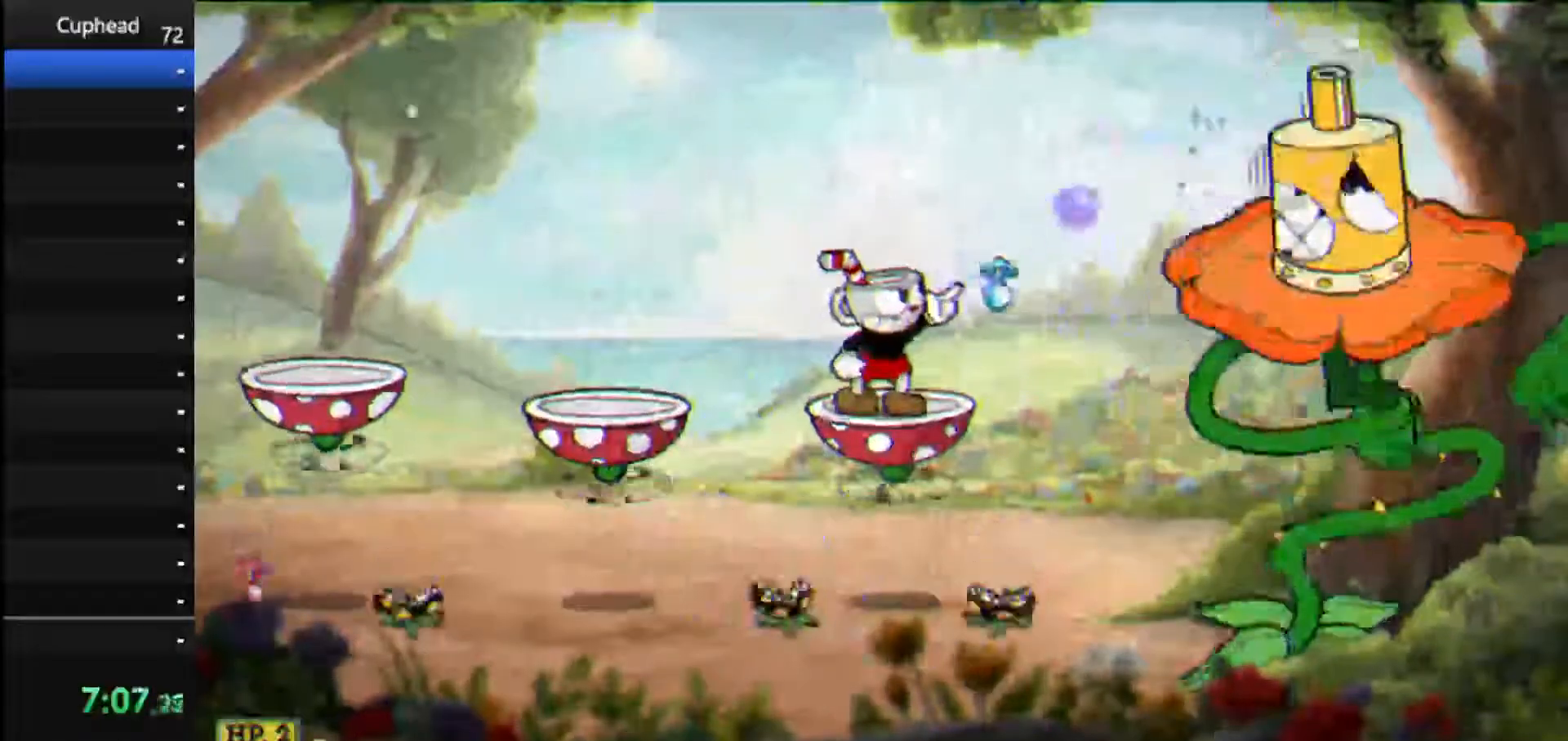
{"keys": ["lock", "right", "shoot", "up"], "events": []}
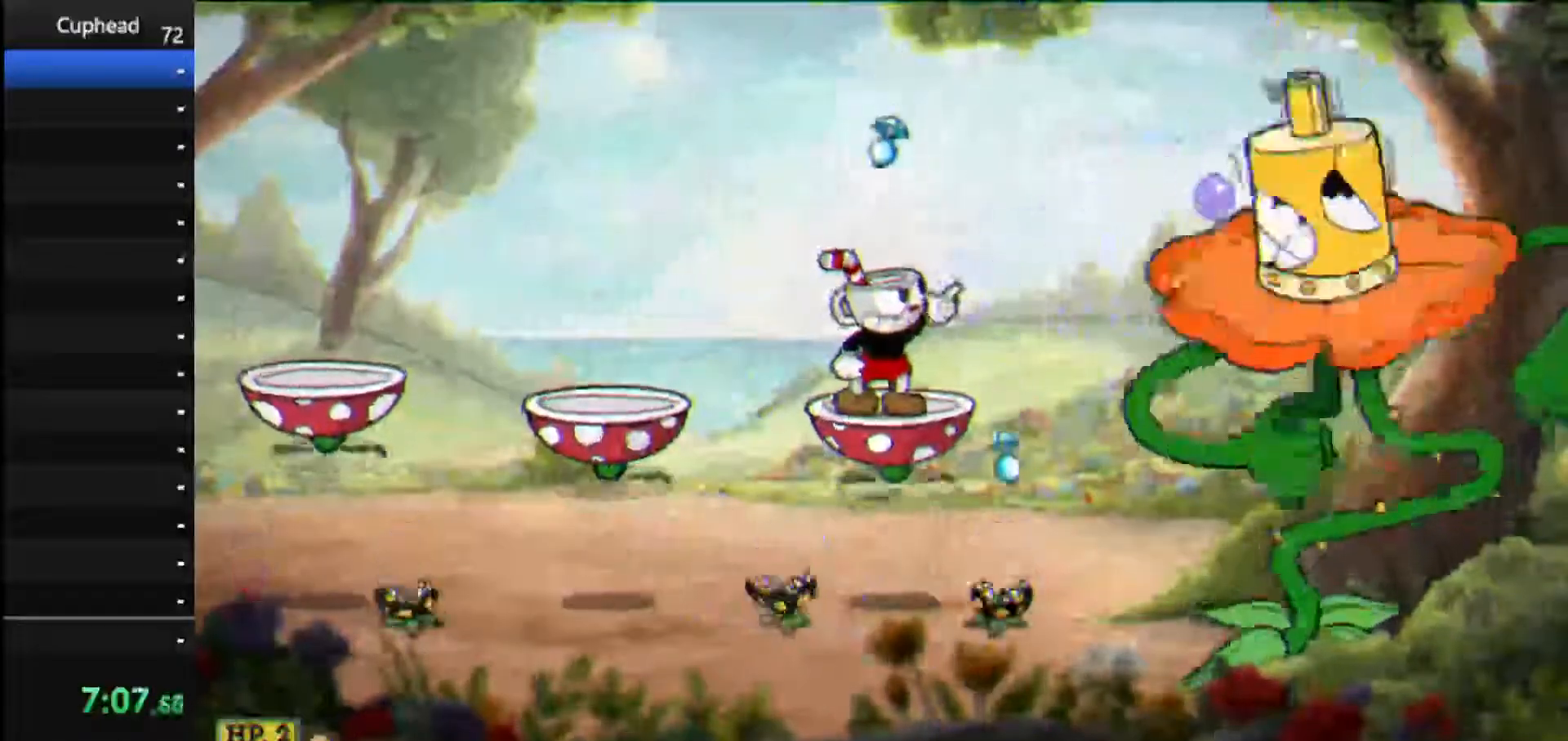
{"keys": ["lock", "right", "shoot", "up"], "events": [[125, "lock", "up"], [333, "lock", "down"]]}
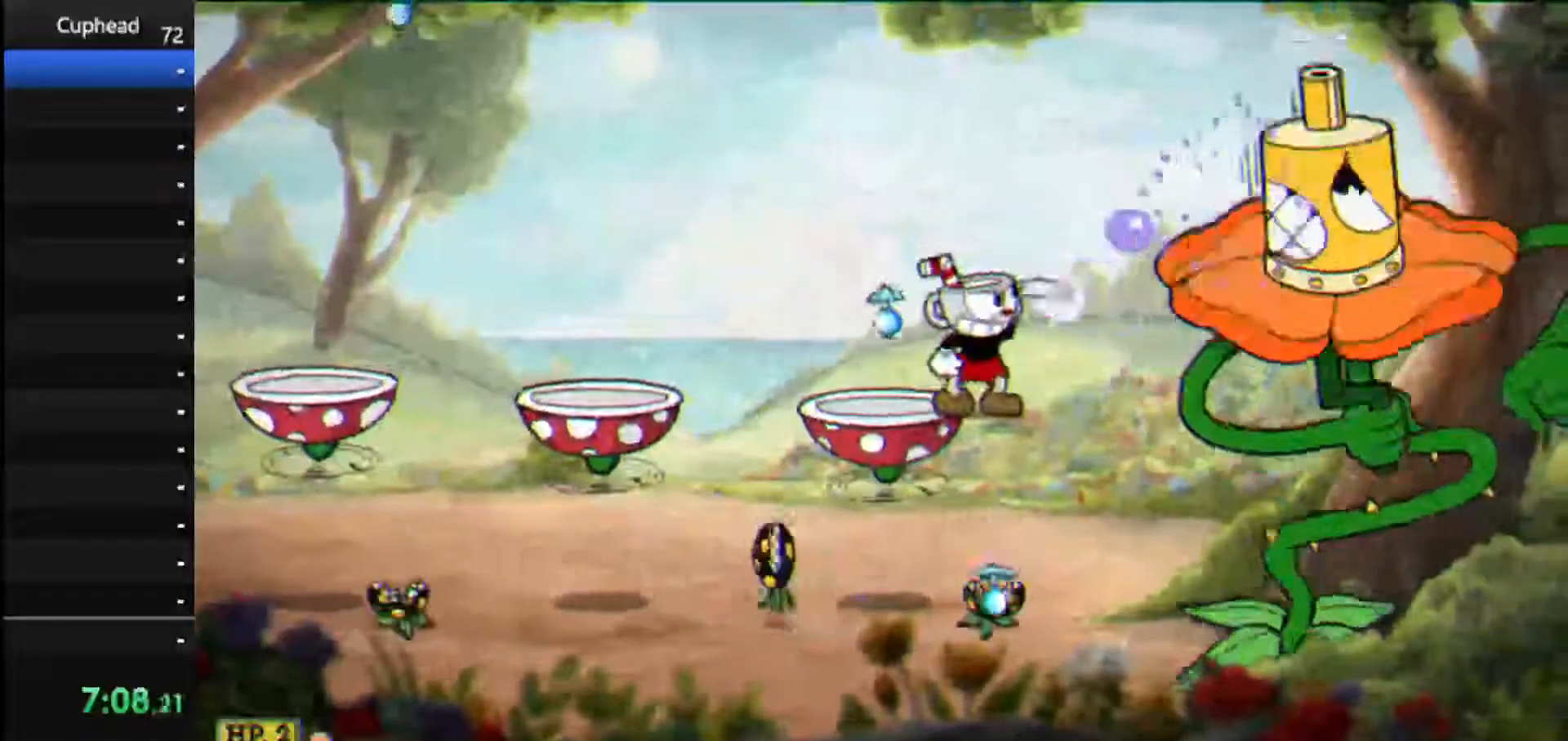
{"keys": ["lock", "right", "shoot", "up"], "events": []}
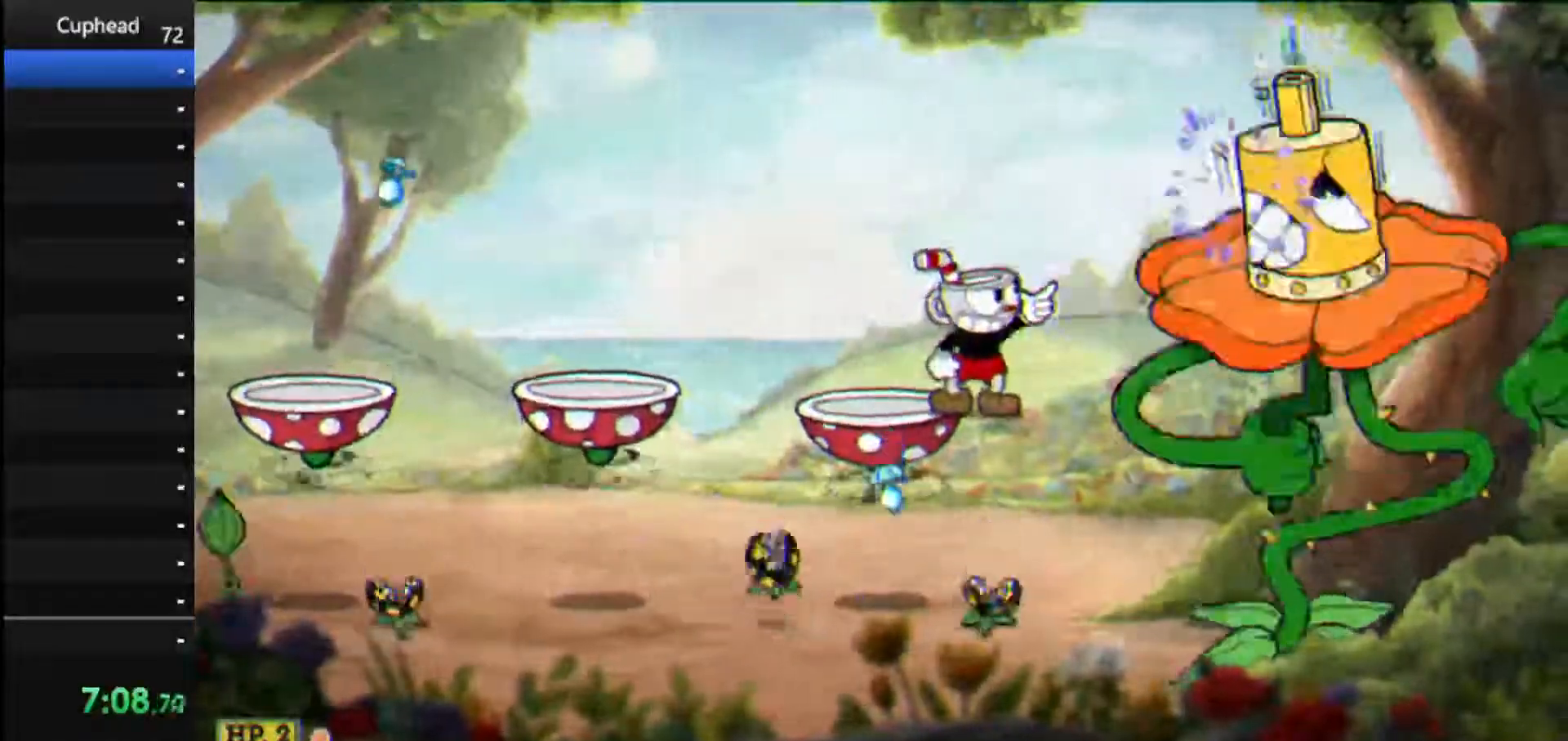
{"keys": ["lock", "right", "shoot", "up"], "events": []}
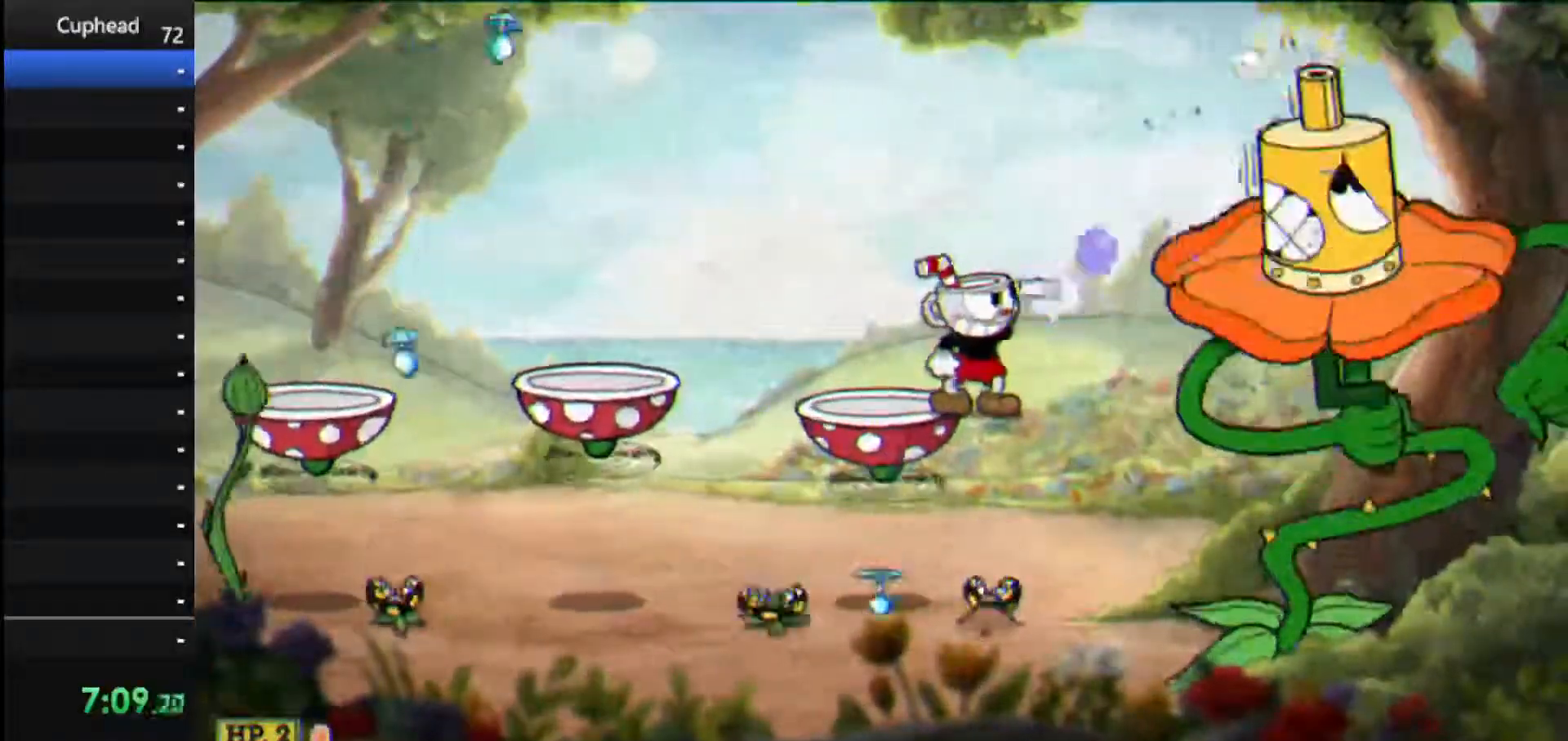
{"keys": ["lock", "right", "shoot", "up"], "events": []}
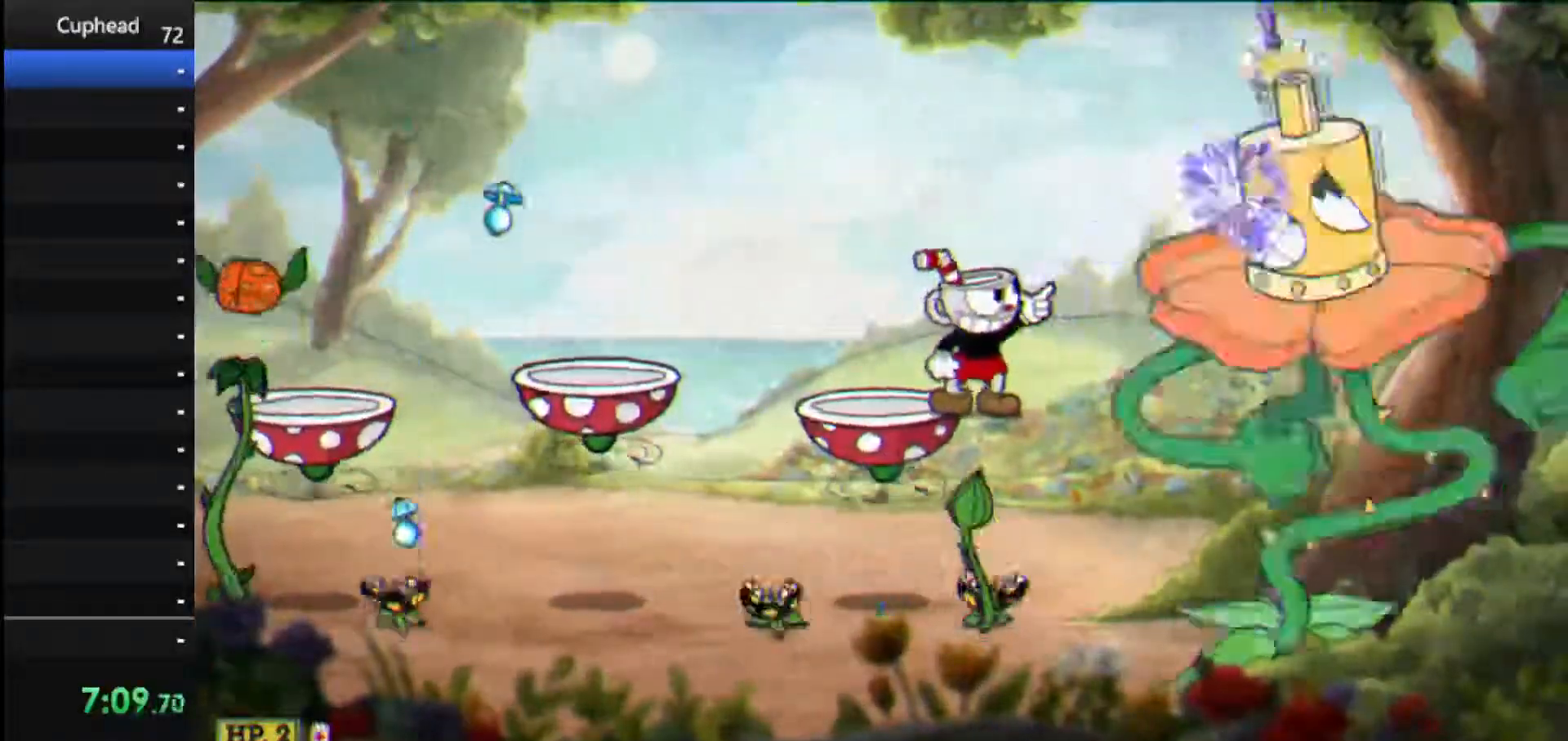
{"keys": ["ex", "lock", "right", "shoot", "up"], "events": [[479, "ex", "down"]]}
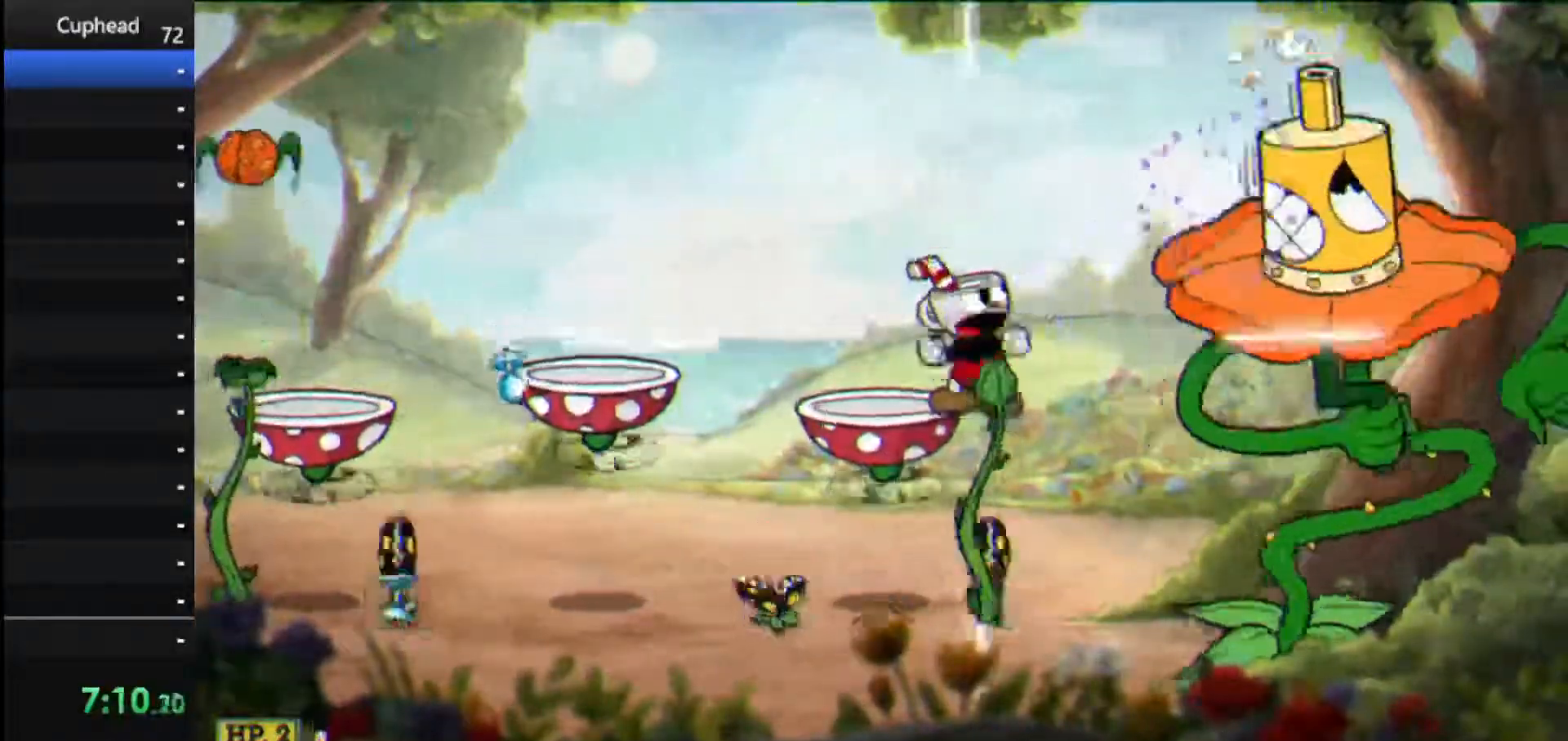
{"keys": ["lock", "right", "shoot", "up"], "events": [[167, "ex", "up"]]}
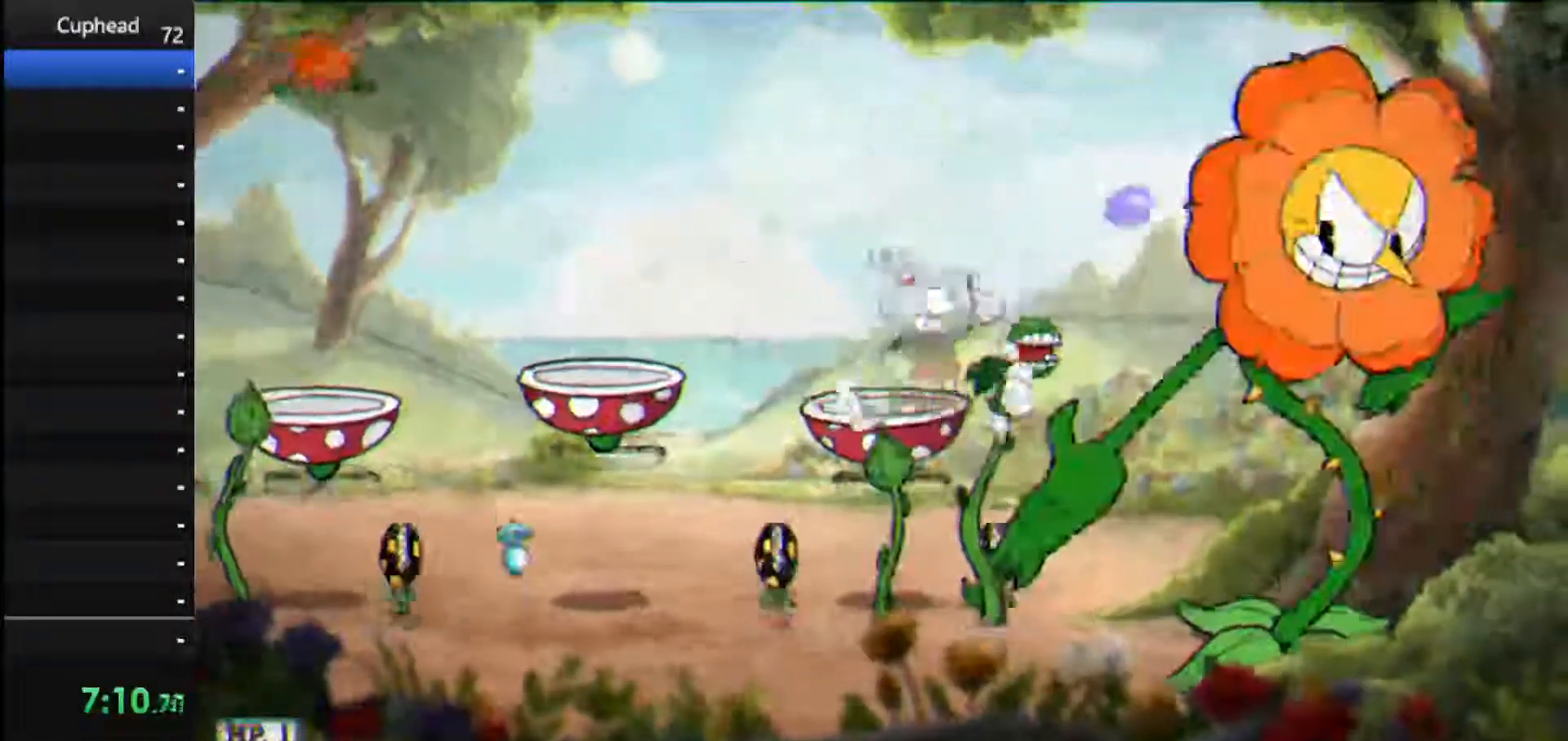
{"keys": ["lock", "right", "shoot", "up"], "events": []}
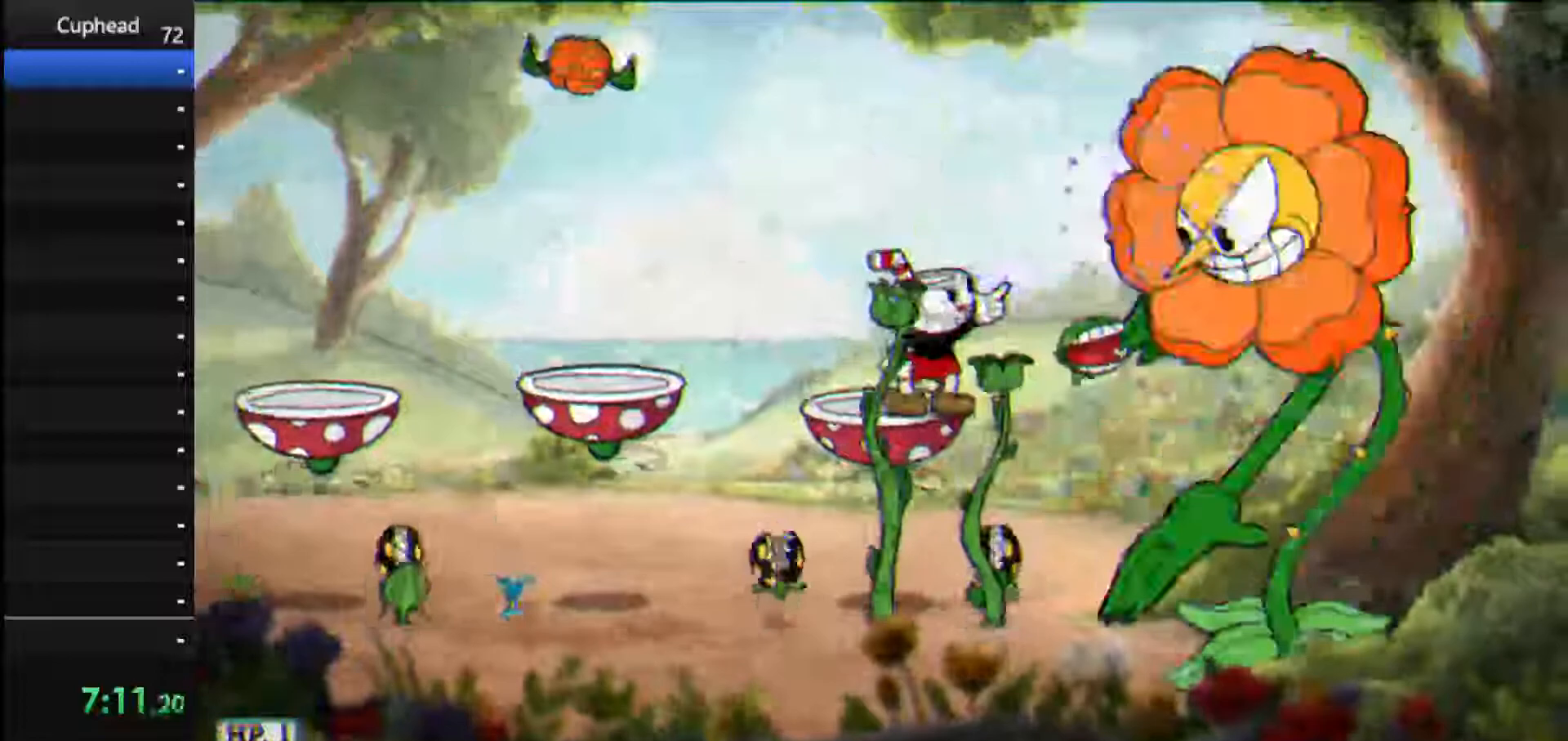
{"keys": ["lock", "right", "shoot", "up"], "events": []}
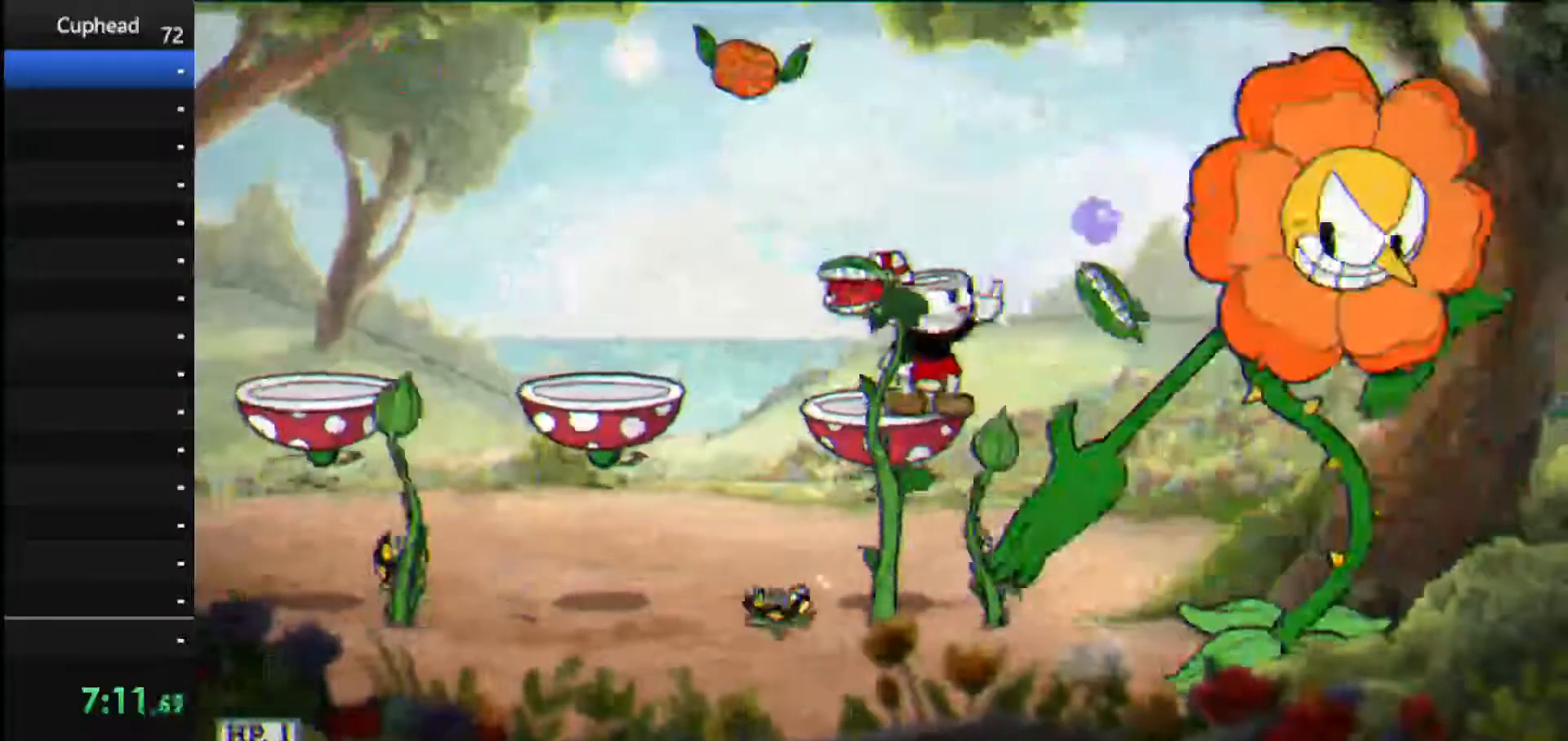
{"keys": ["lock", "right", "shoot", "up"], "events": []}
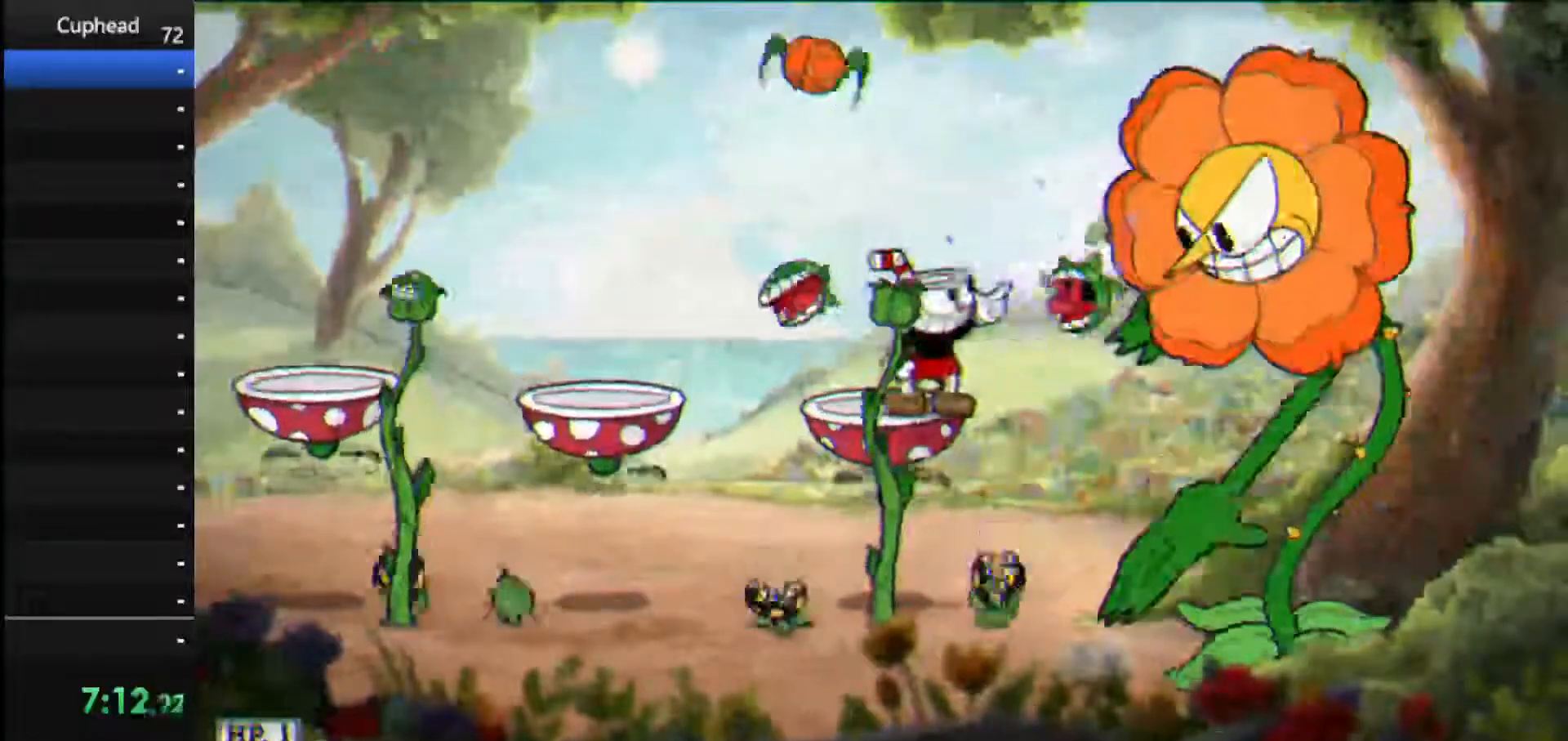
{"keys": ["lock", "right", "shoot", "up"], "events": []}
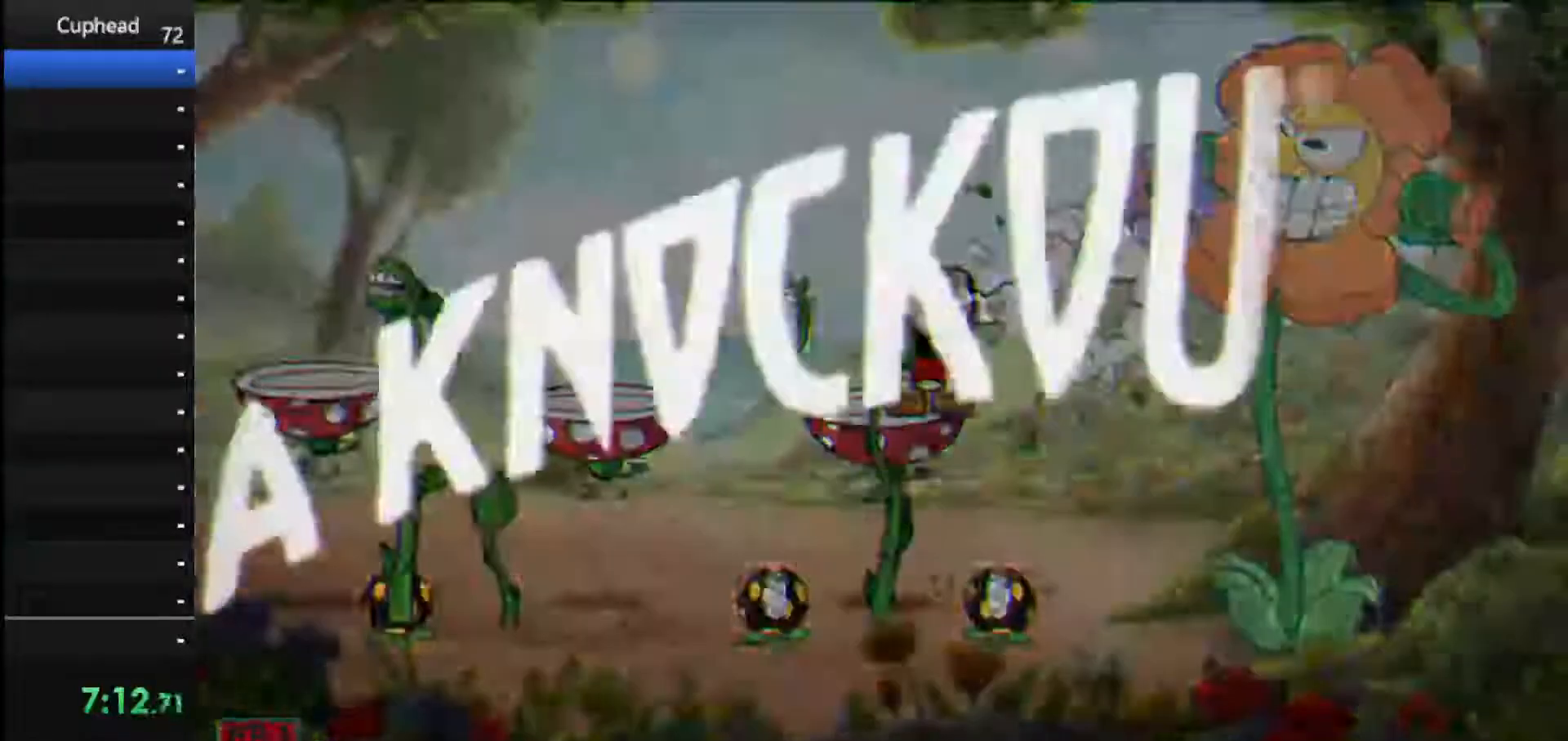
{"keys": ["lock", "right", "shoot", "up"], "events": []}
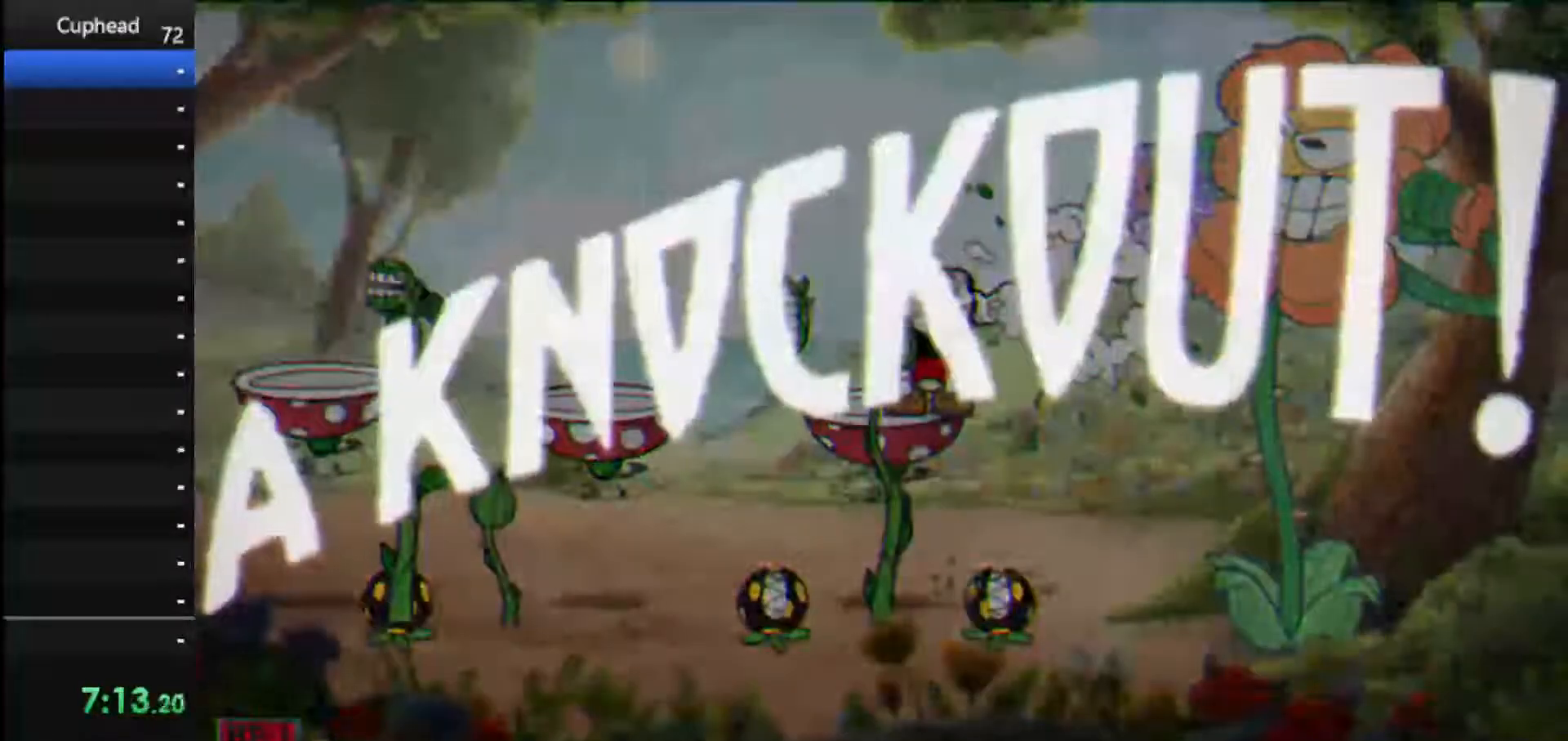
{"keys": ["dash", "right", "shoot", "up"], "events": [[21, "lock", "up"], [458, "dash", "down"]]}
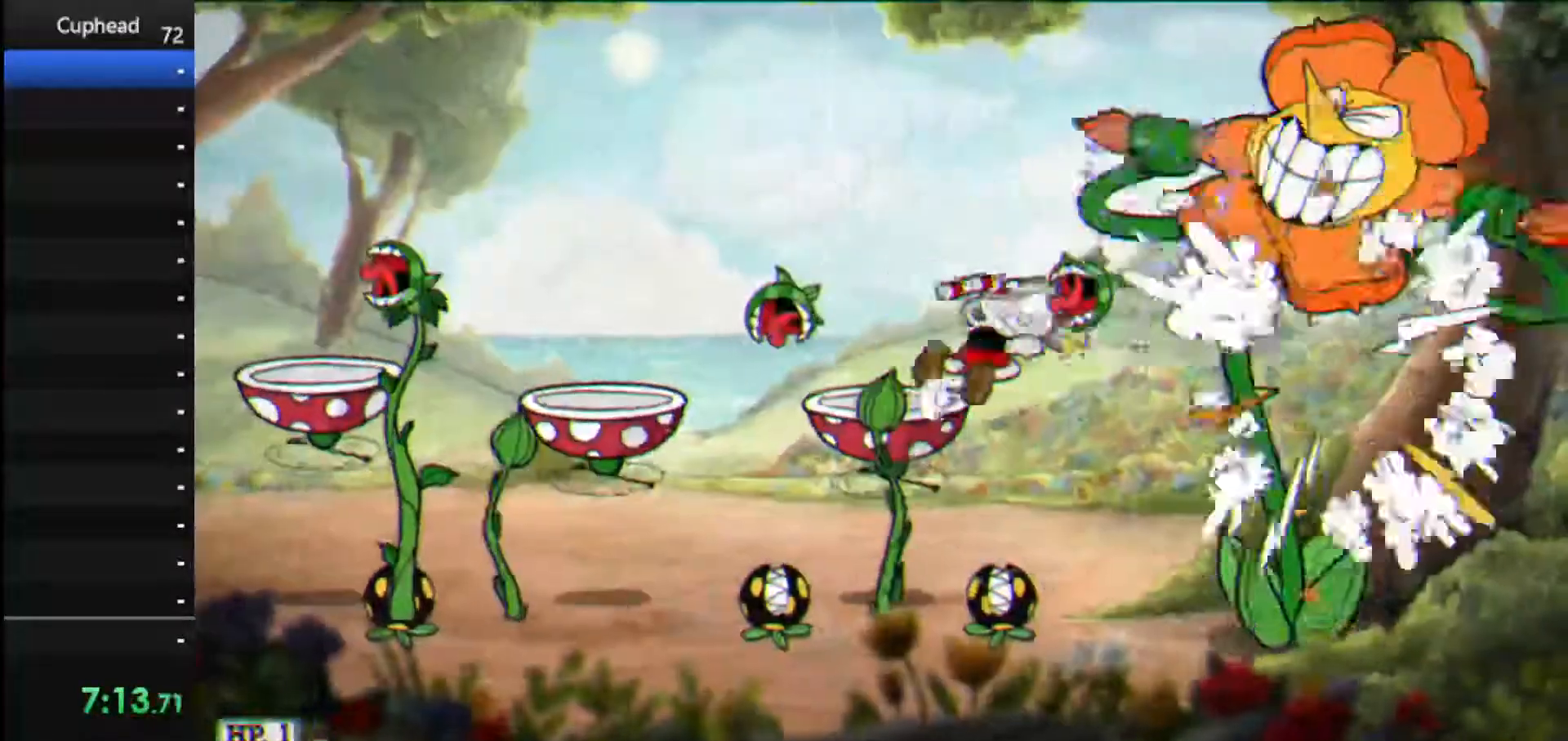
{"keys": ["shoot", "up"], "events": [[188, "dash", "up"], [500, "right", "up"]]}
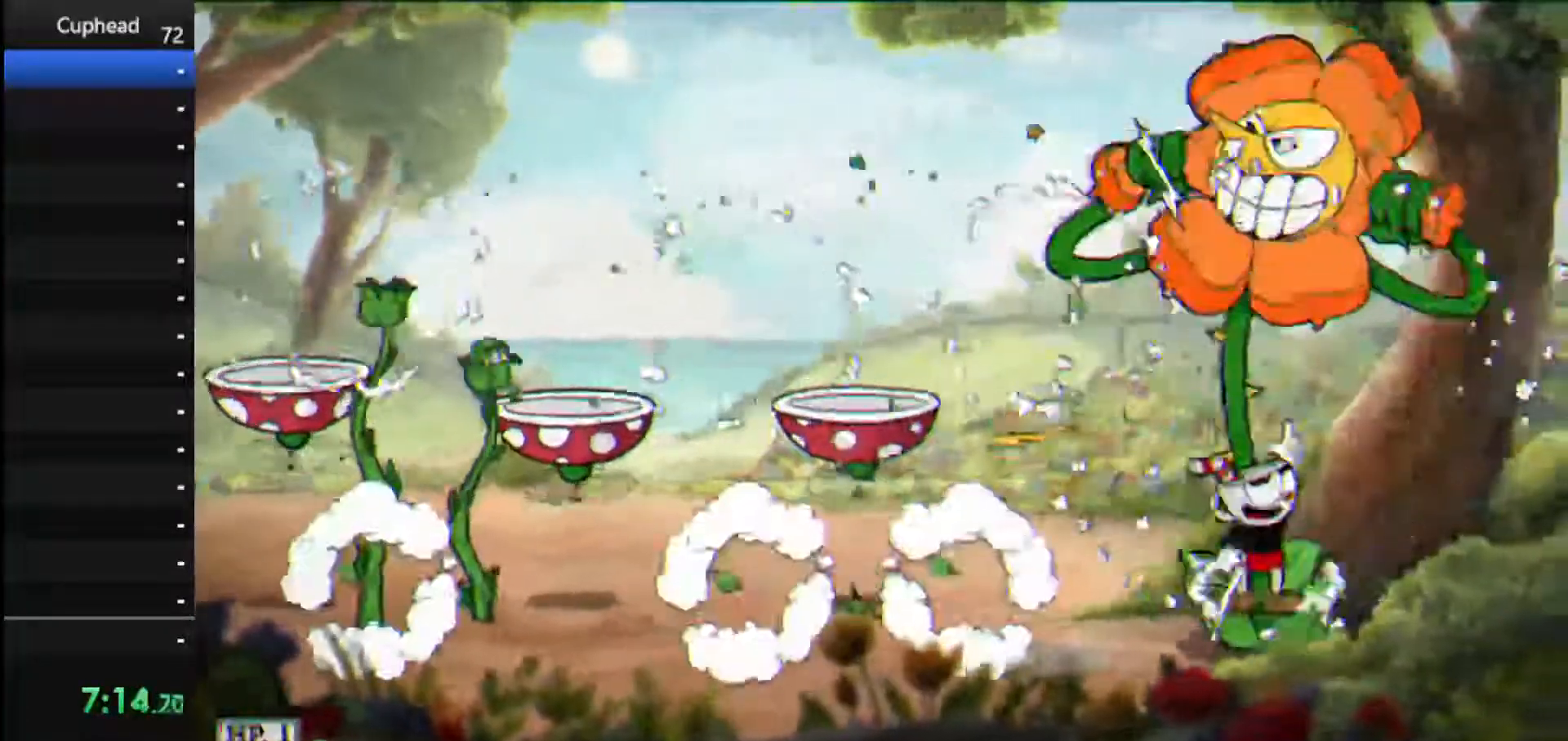
{"keys": [], "events": [[292, "shoot", "up"], [438, "up", "up"]]}